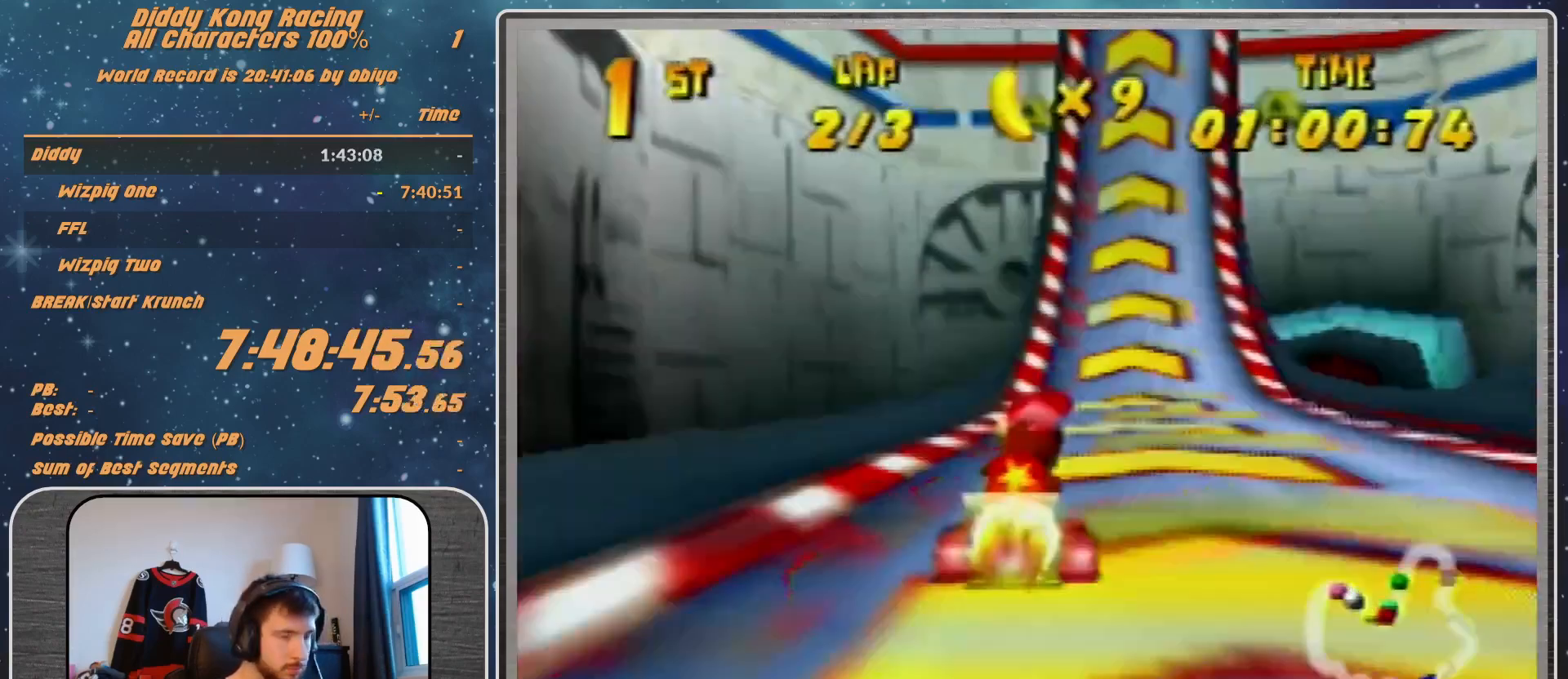
Gameplay with a controller (Nintendo layout); each line is a JSON object with the inputs held at the frame after it. "events" lists button and stick changes between this image and that frame as [ms after this image, input, new state], when the widget could be followed in between. Not read: L1 L3 R3.
{"buttons": [], "left_stick": "up-right", "events": []}
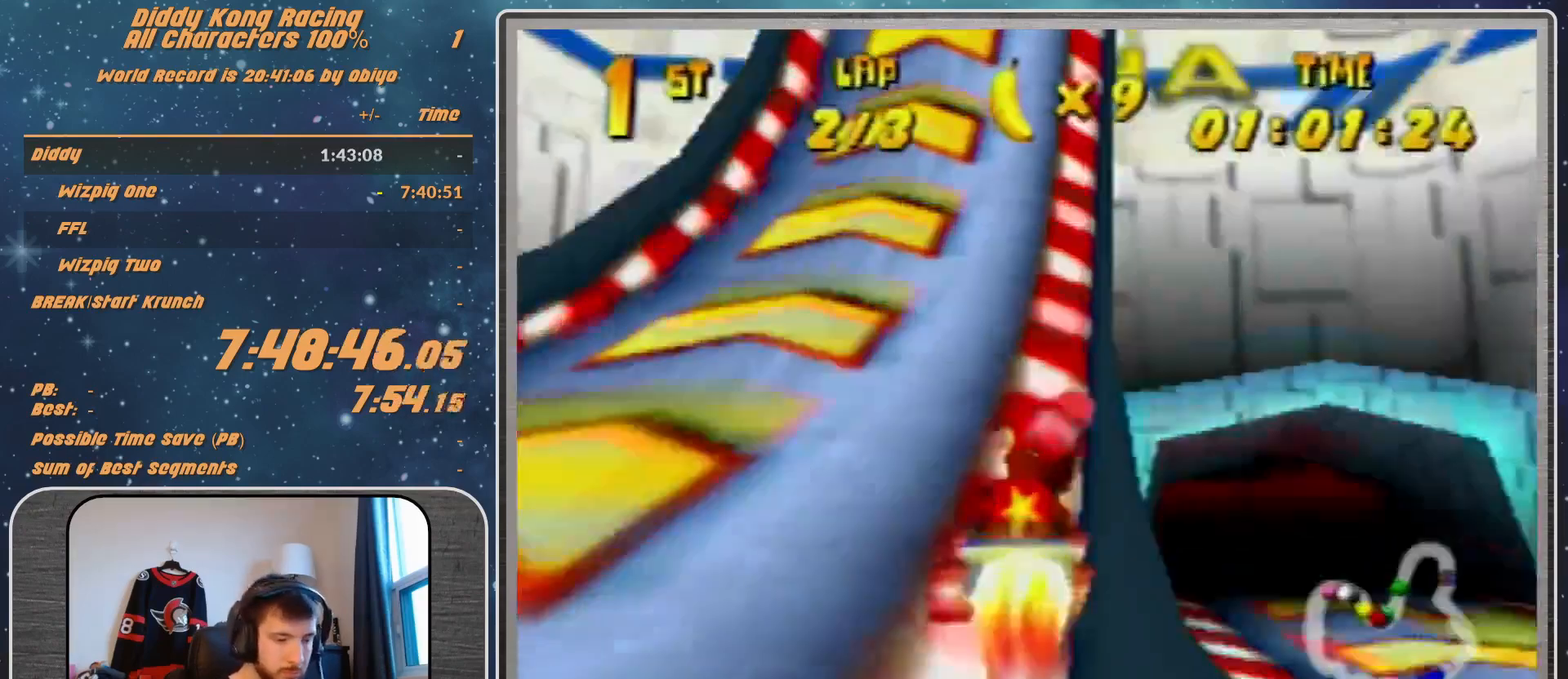
{"buttons": [], "left_stick": "up-right", "events": []}
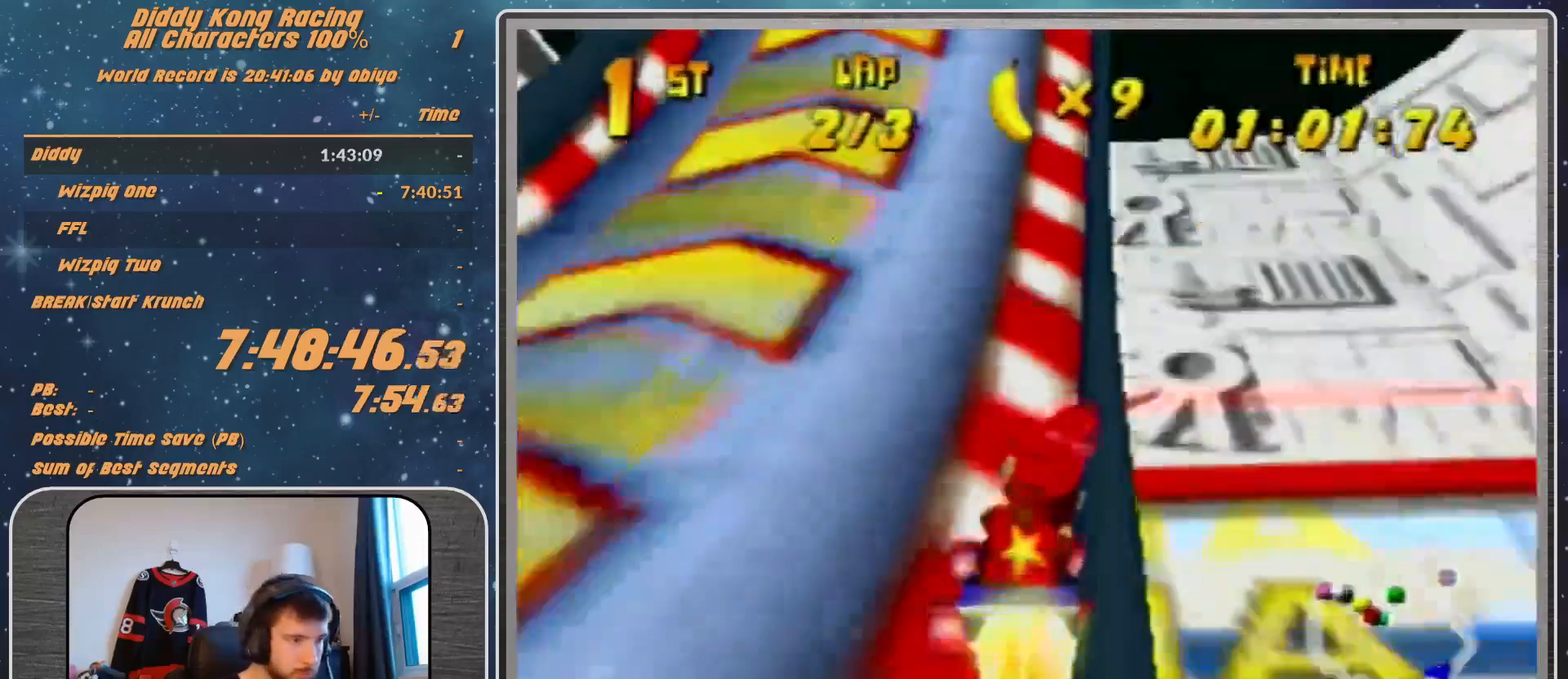
{"buttons": [], "left_stick": "up-right", "events": []}
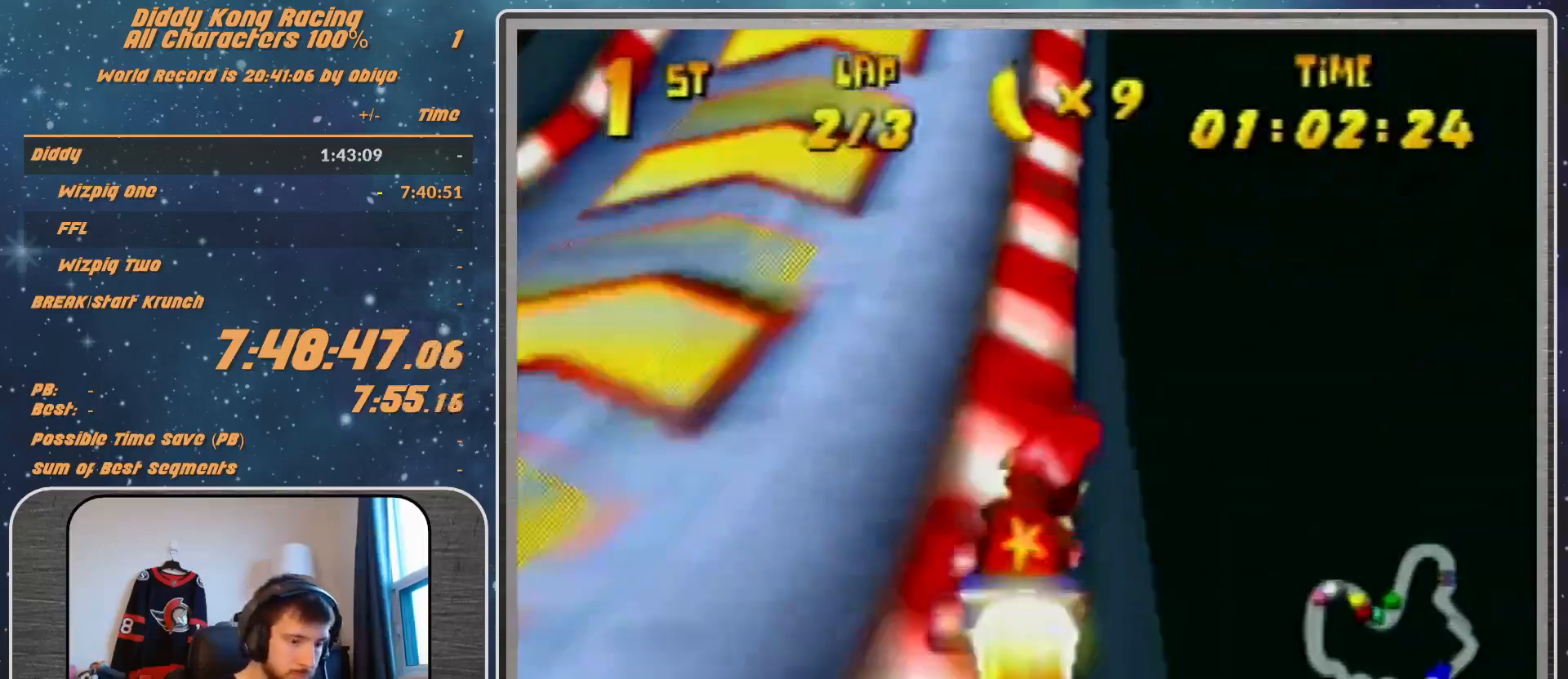
{"buttons": [], "left_stick": "up-right", "events": []}
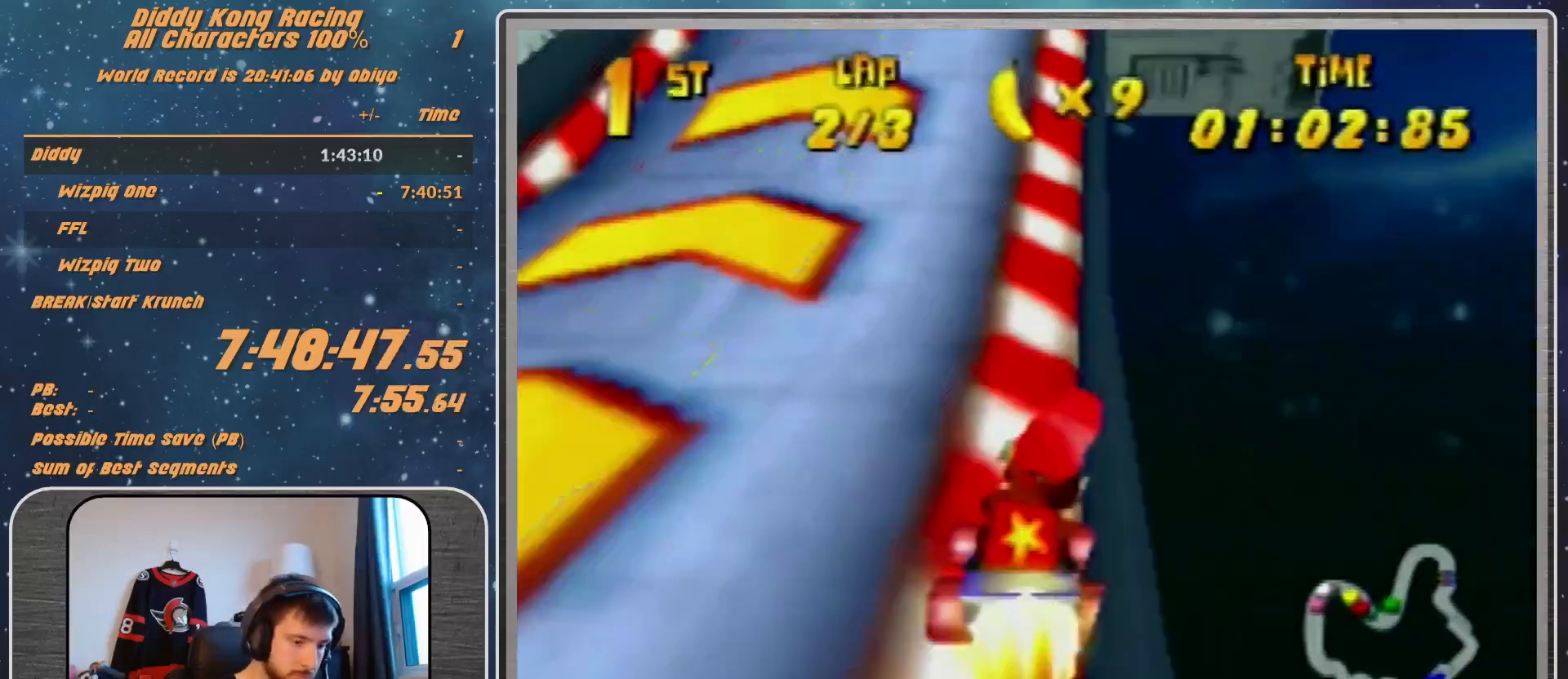
{"buttons": [], "left_stick": "up-right", "events": []}
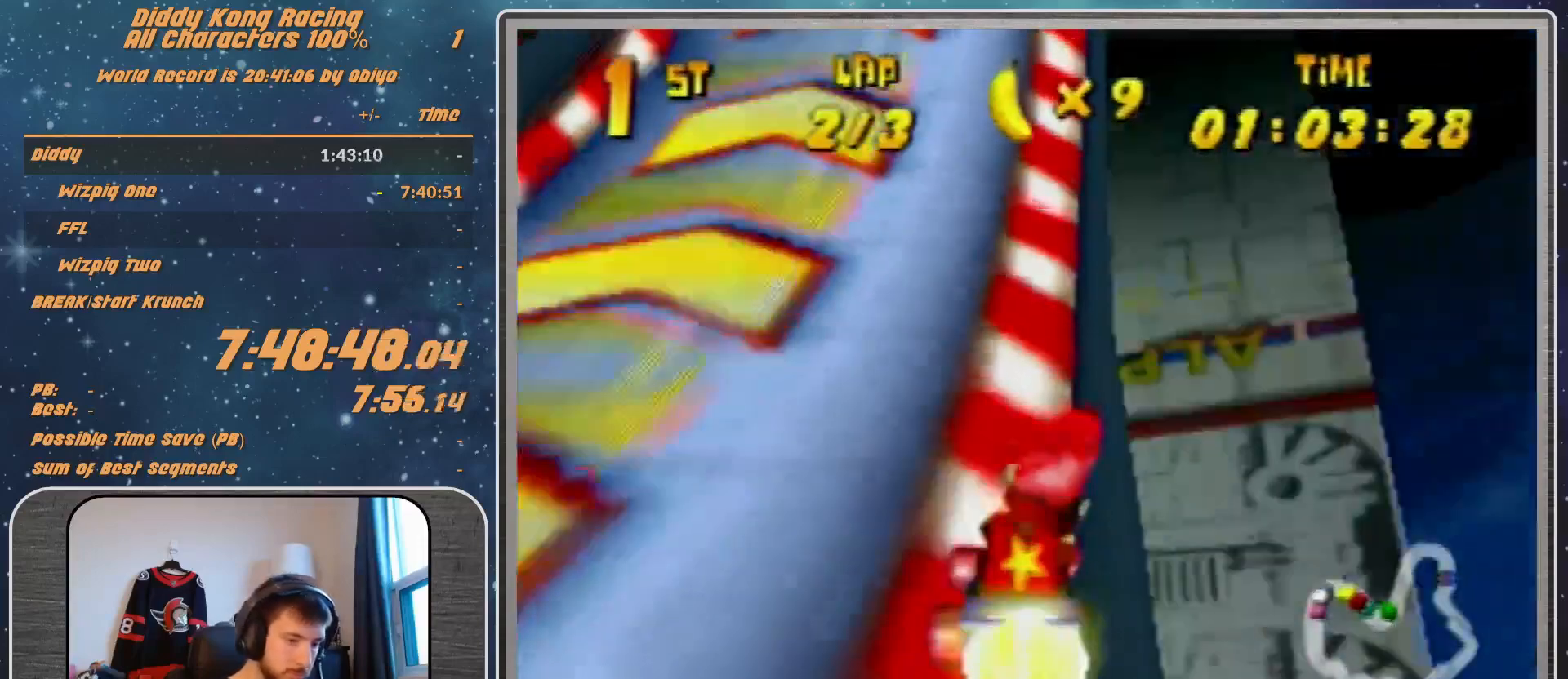
{"buttons": [], "left_stick": "up-right", "events": []}
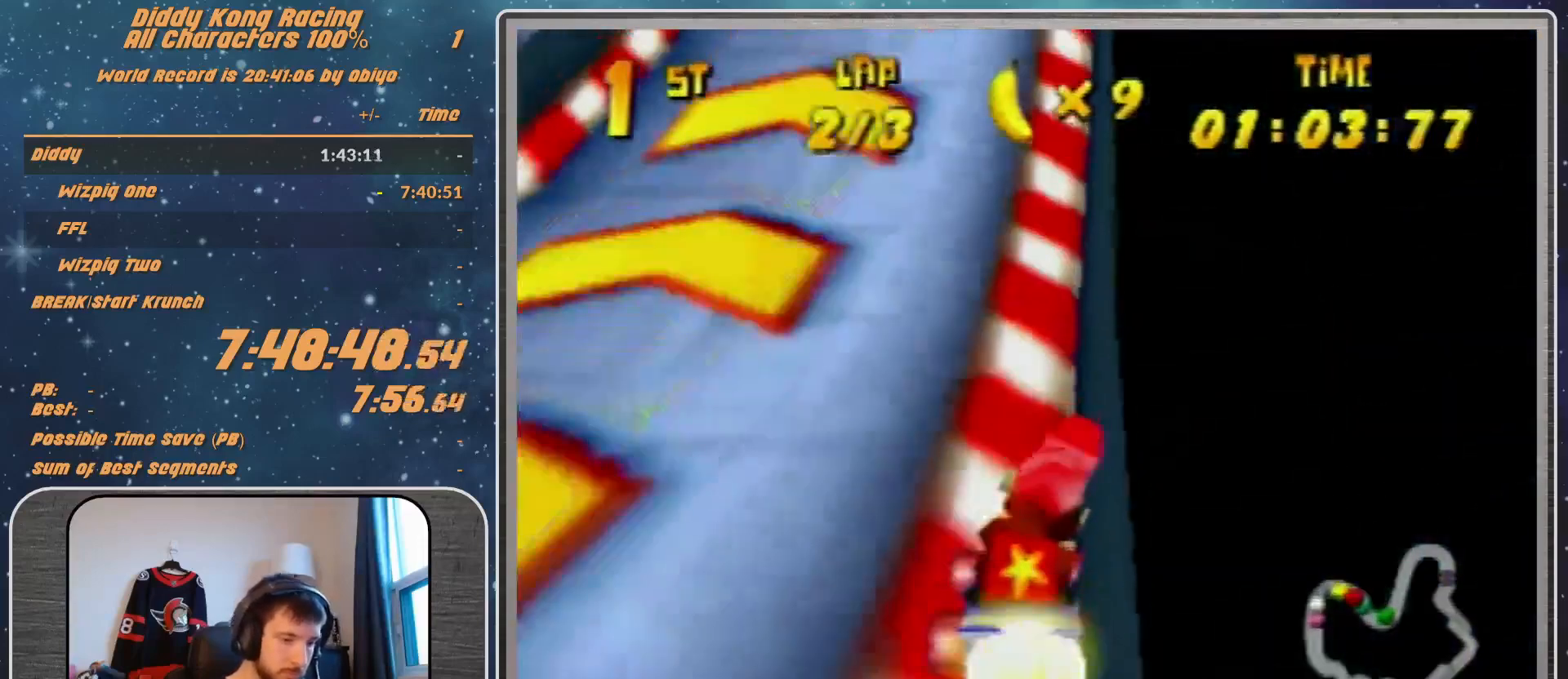
{"buttons": [], "left_stick": "up-right", "events": []}
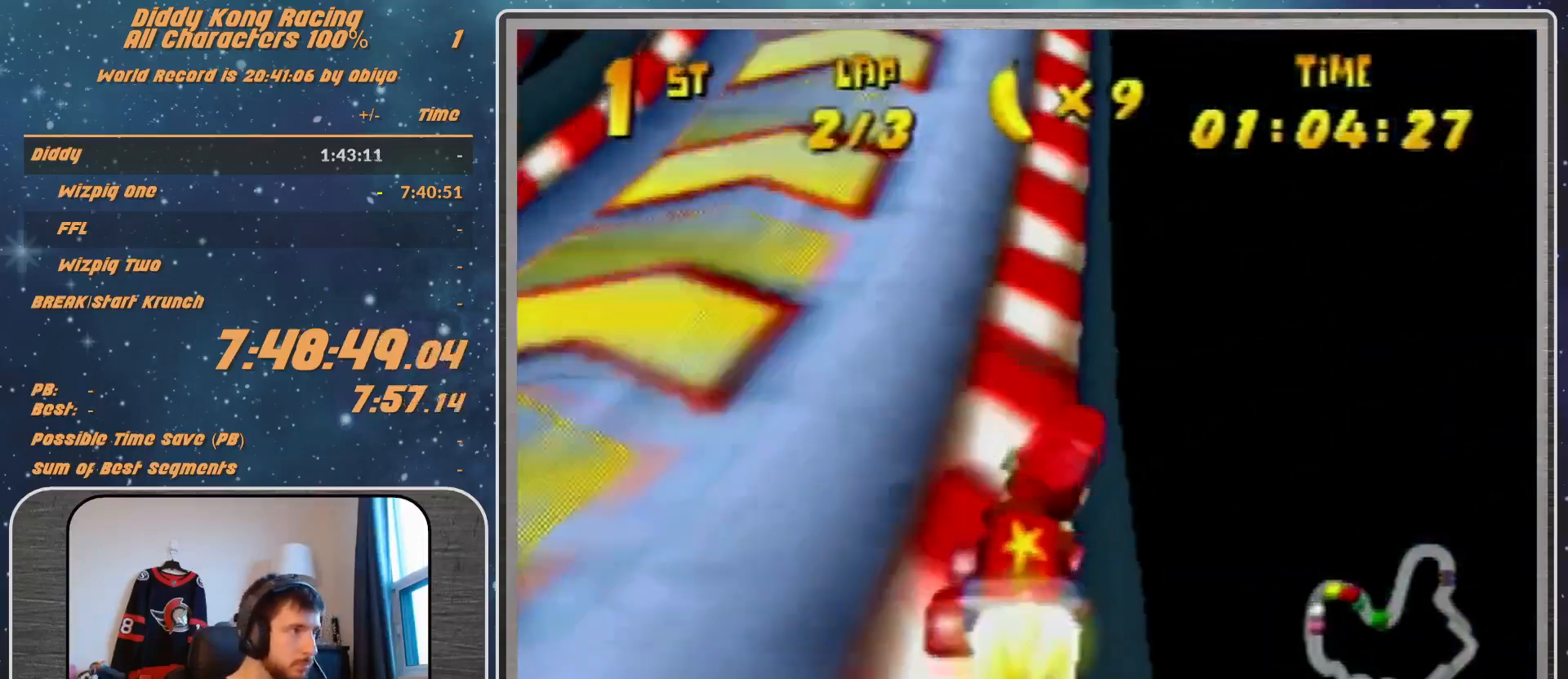
{"buttons": [], "left_stick": "left", "events": [[467, "left_stick", "left"]]}
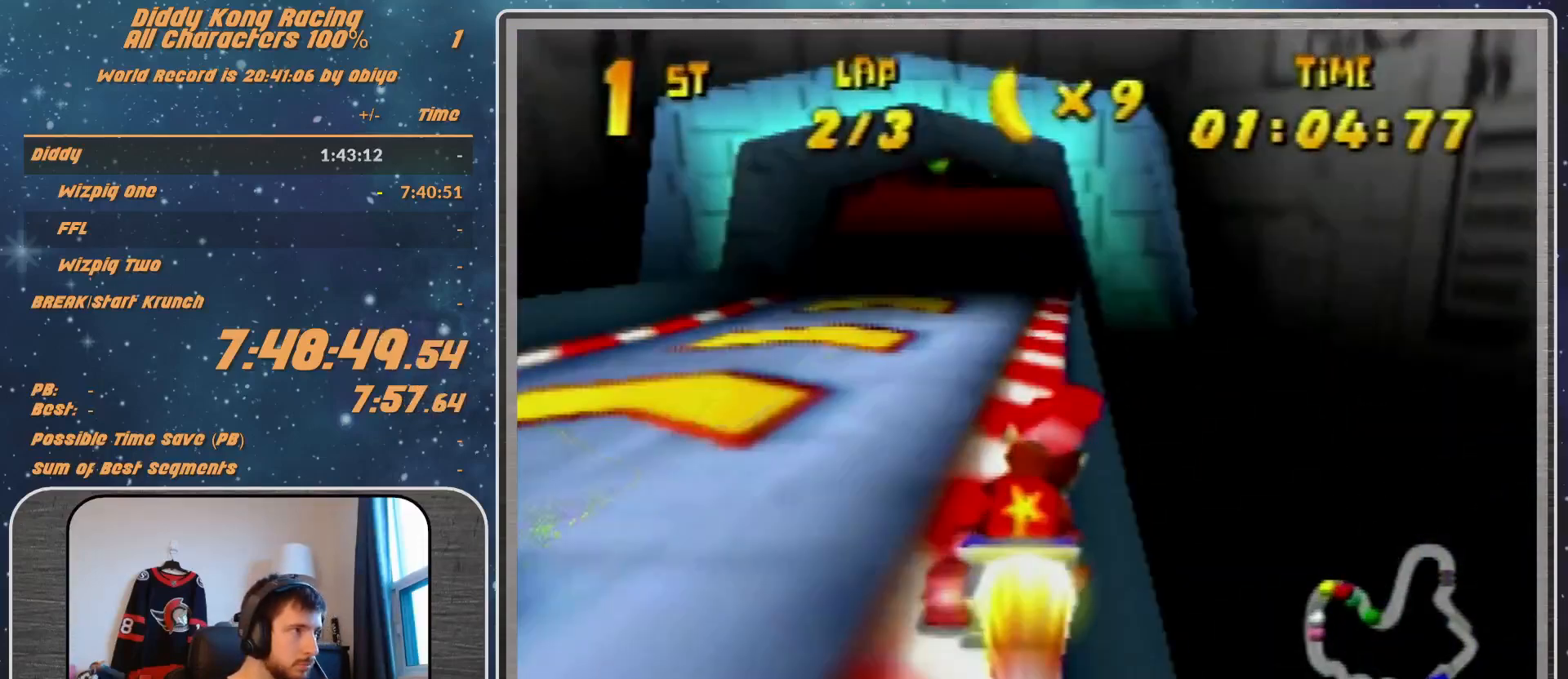
{"buttons": ["R1"], "left_stick": "left", "events": [[67, "left_stick", "center"], [467, "left_stick", "left"], [500, "R1", "down"]]}
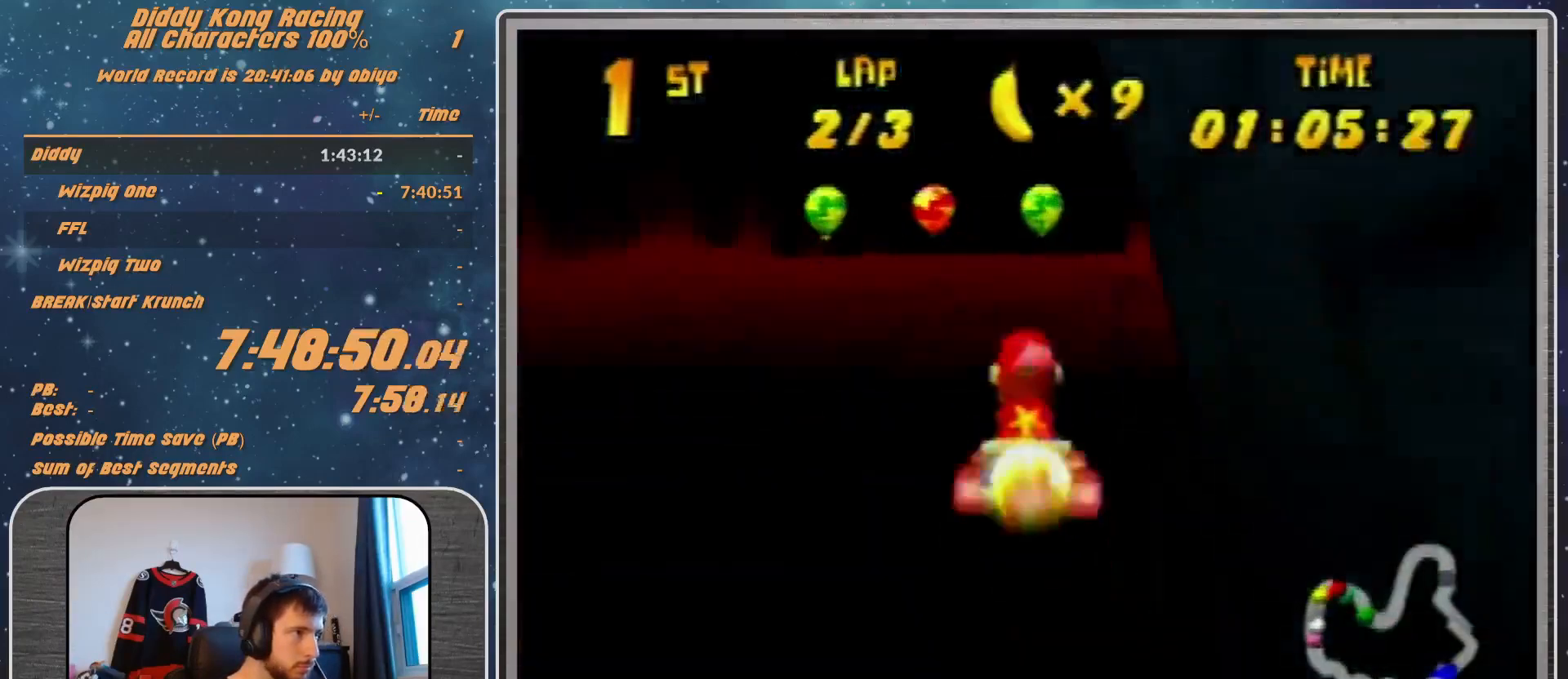
{"buttons": ["A", "R1"], "left_stick": "left", "events": [[233, "A", "down"], [267, "A", "up"], [367, "A", "down"], [400, "A", "up"], [500, "A", "down"]]}
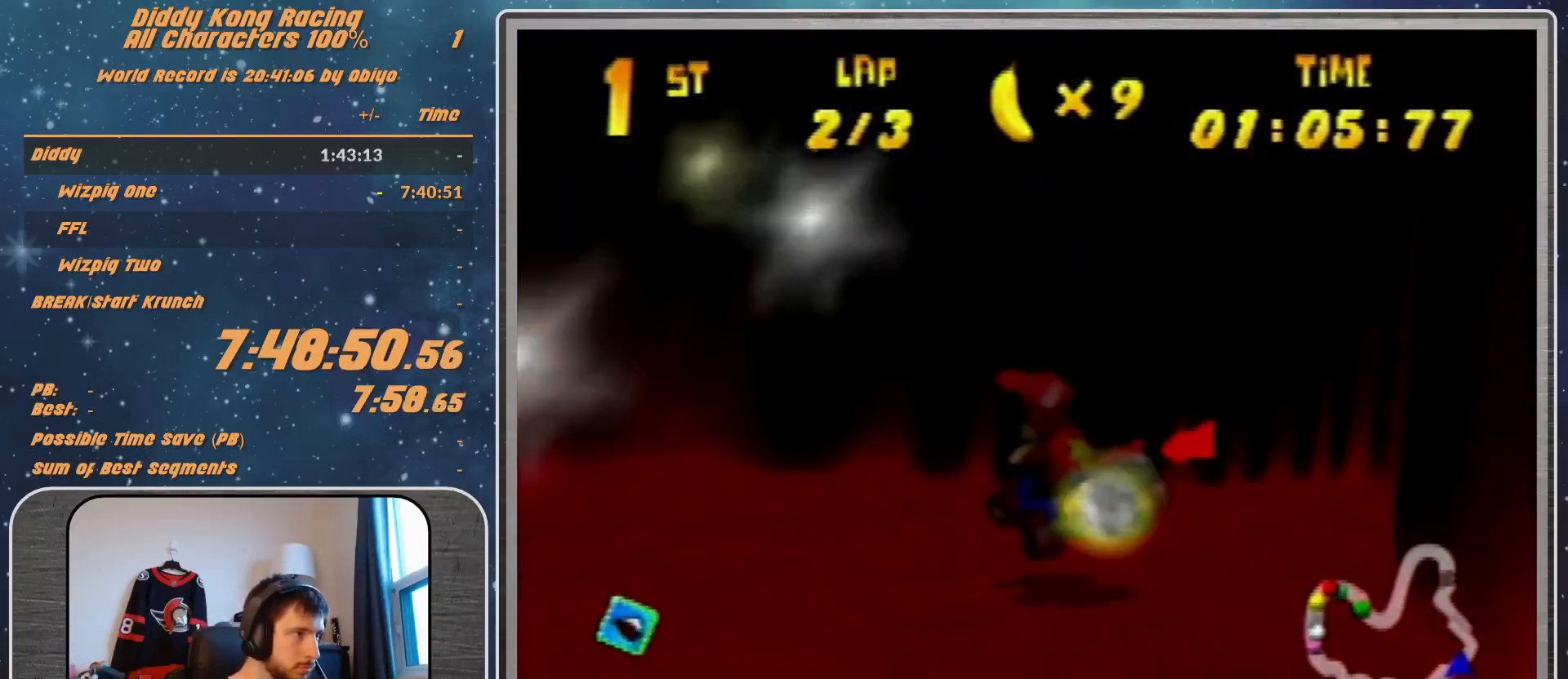
{"buttons": ["A", "R1"], "left_stick": "up-left", "events": [[67, "A", "up"], [133, "left_stick", "up-left"], [167, "A", "down"], [267, "A", "up"], [333, "A", "down"]]}
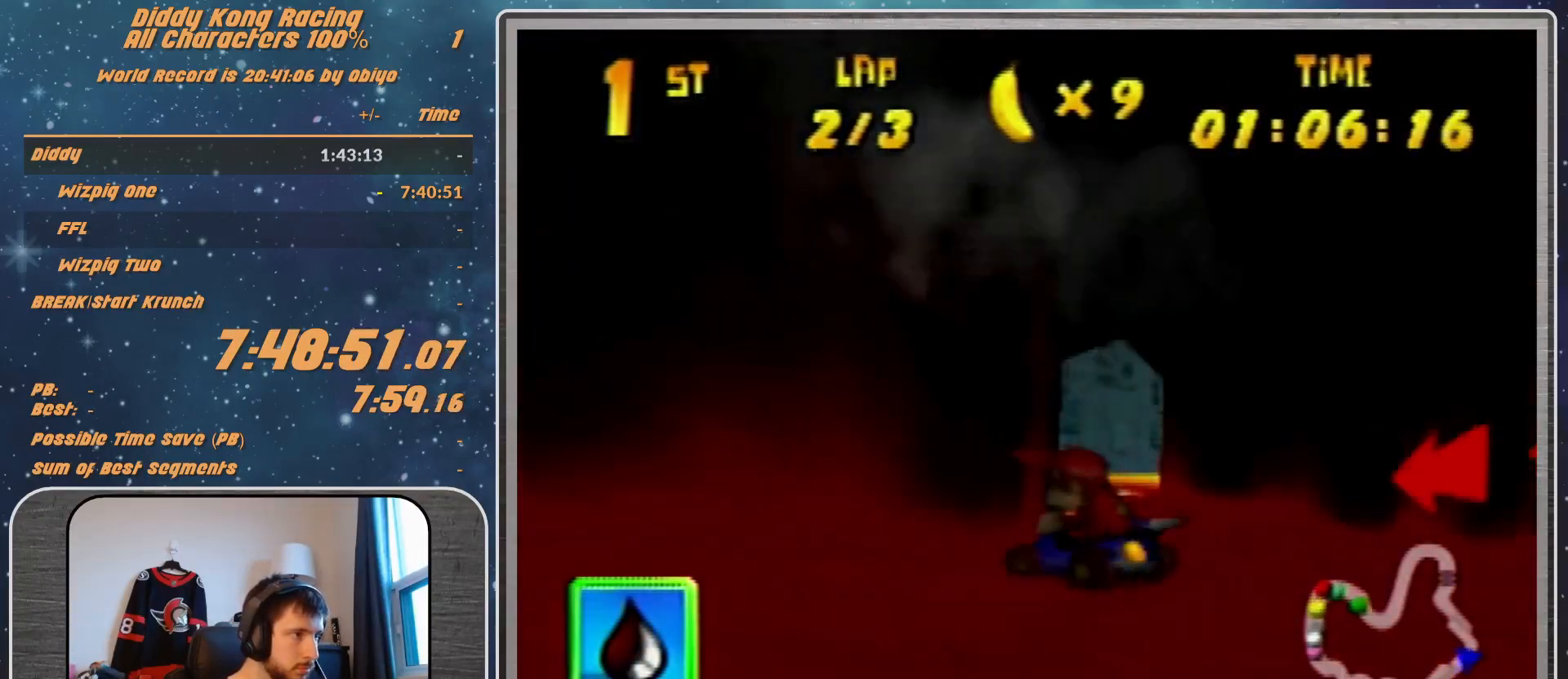
{"buttons": [], "left_stick": "up-right", "events": [[100, "A", "up"], [100, "R1", "up"], [400, "left_stick", "up-right"]]}
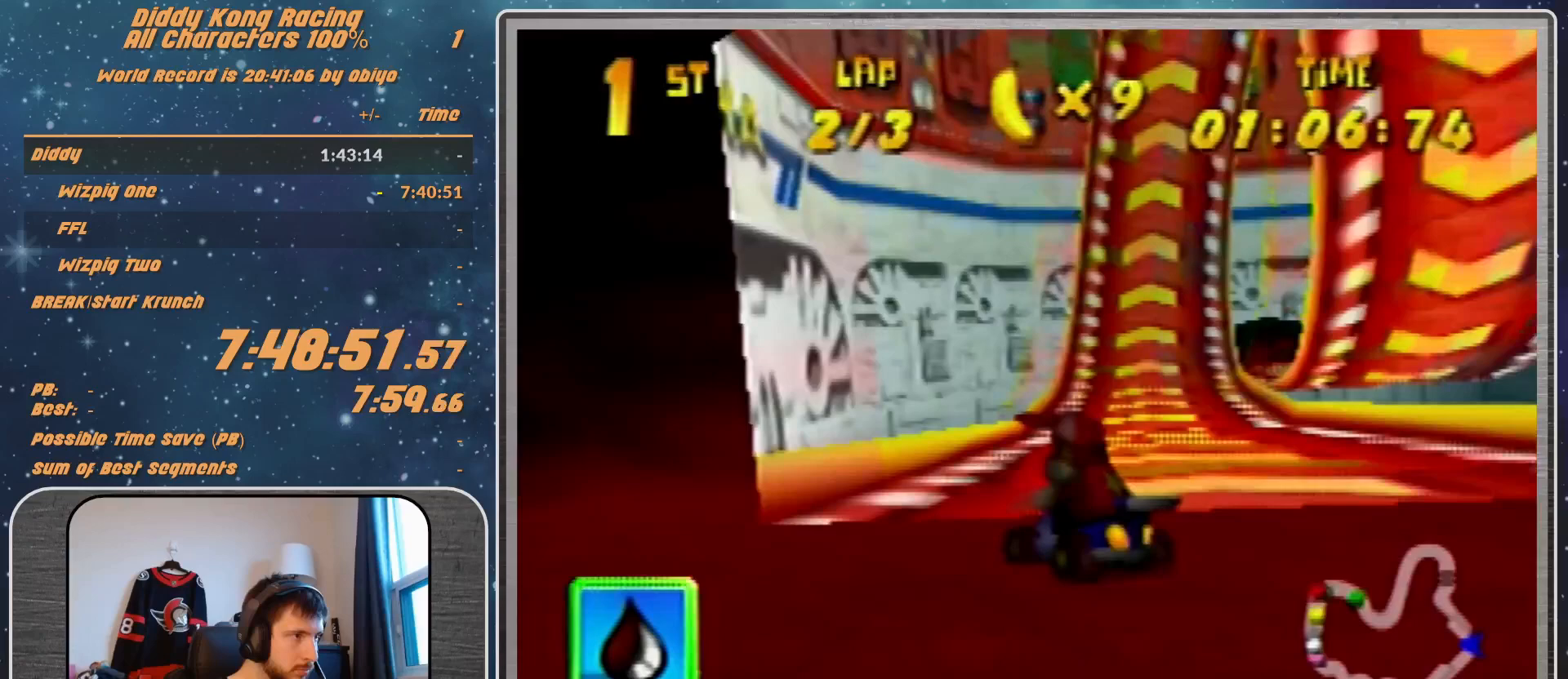
{"buttons": [], "left_stick": "up-right", "events": []}
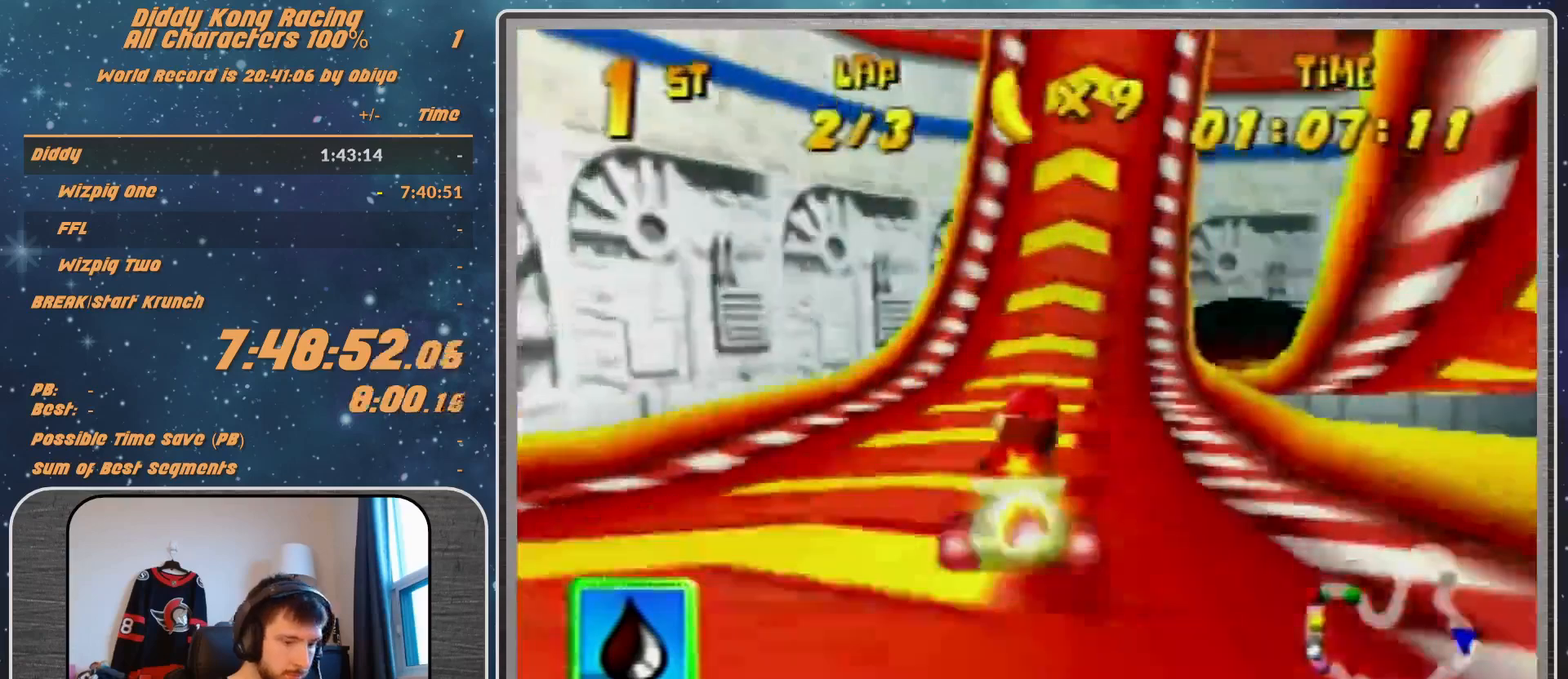
{"buttons": [], "left_stick": "right", "events": [[33, "left_stick", "right"]]}
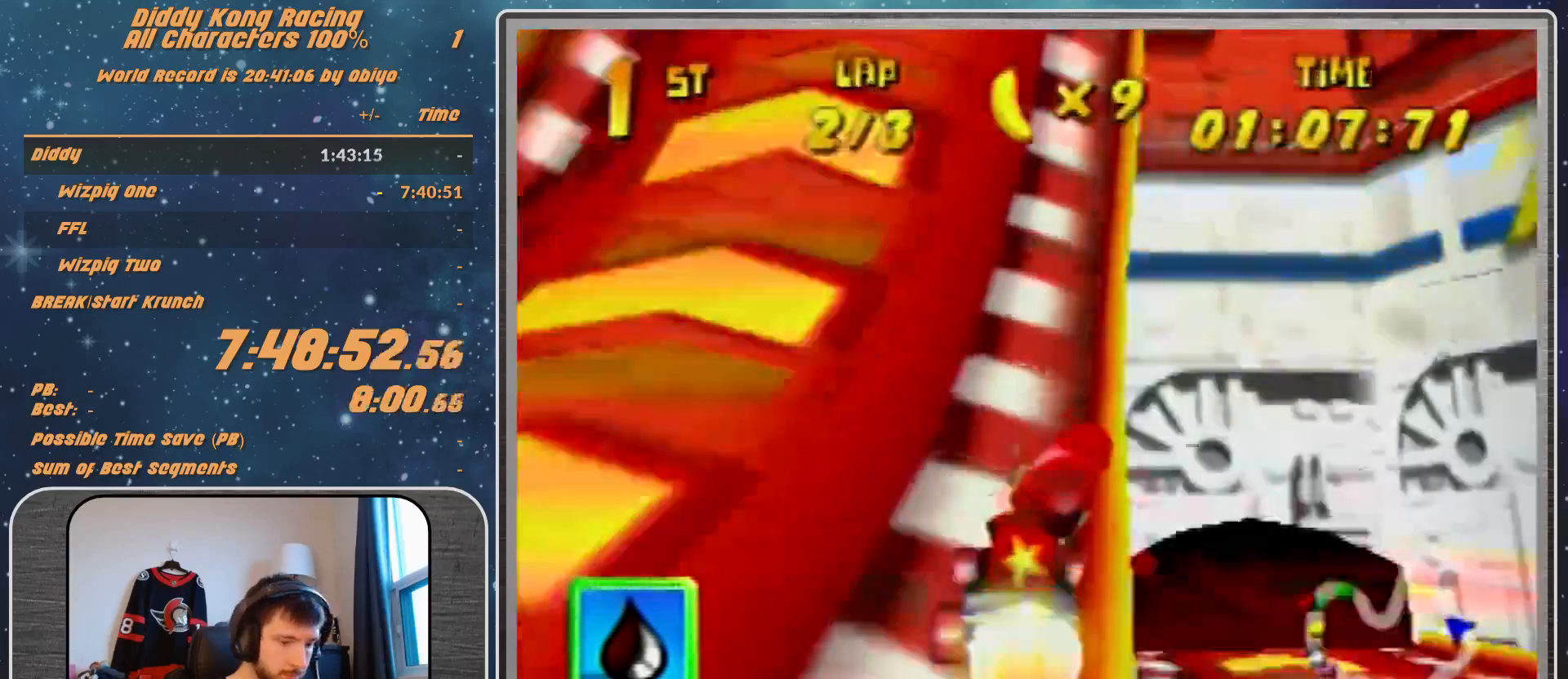
{"buttons": [], "left_stick": "right", "events": []}
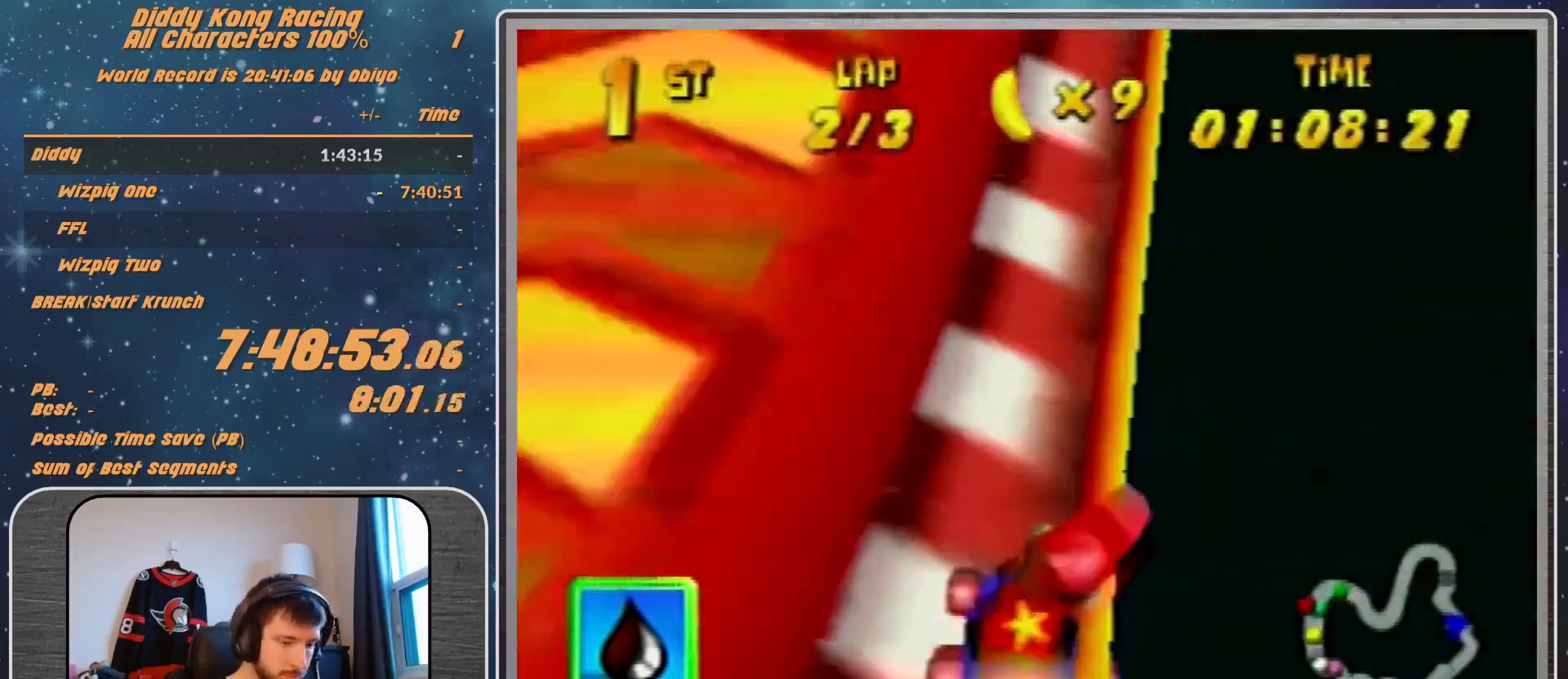
{"buttons": ["R1"], "left_stick": "right", "events": [[167, "R1", "down"]]}
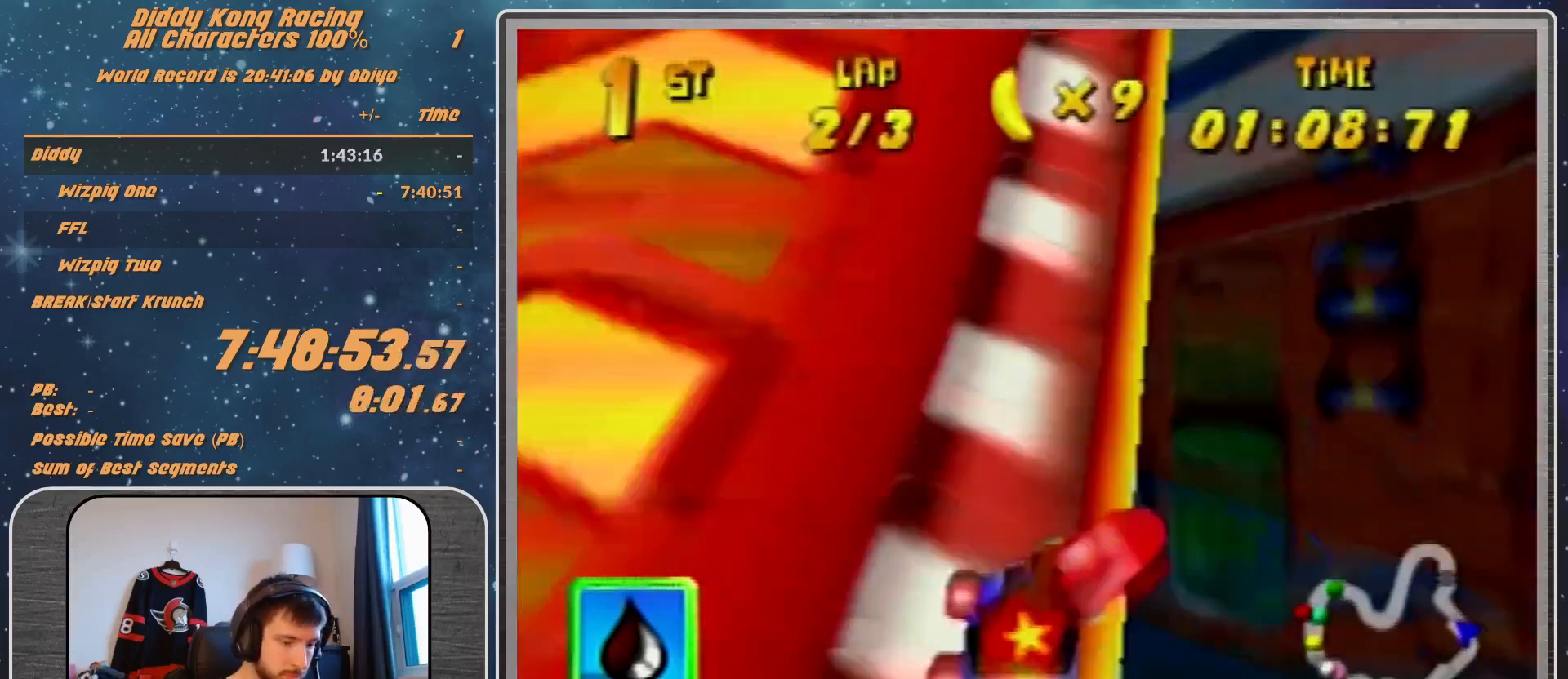
{"buttons": ["R1"], "left_stick": "right", "events": []}
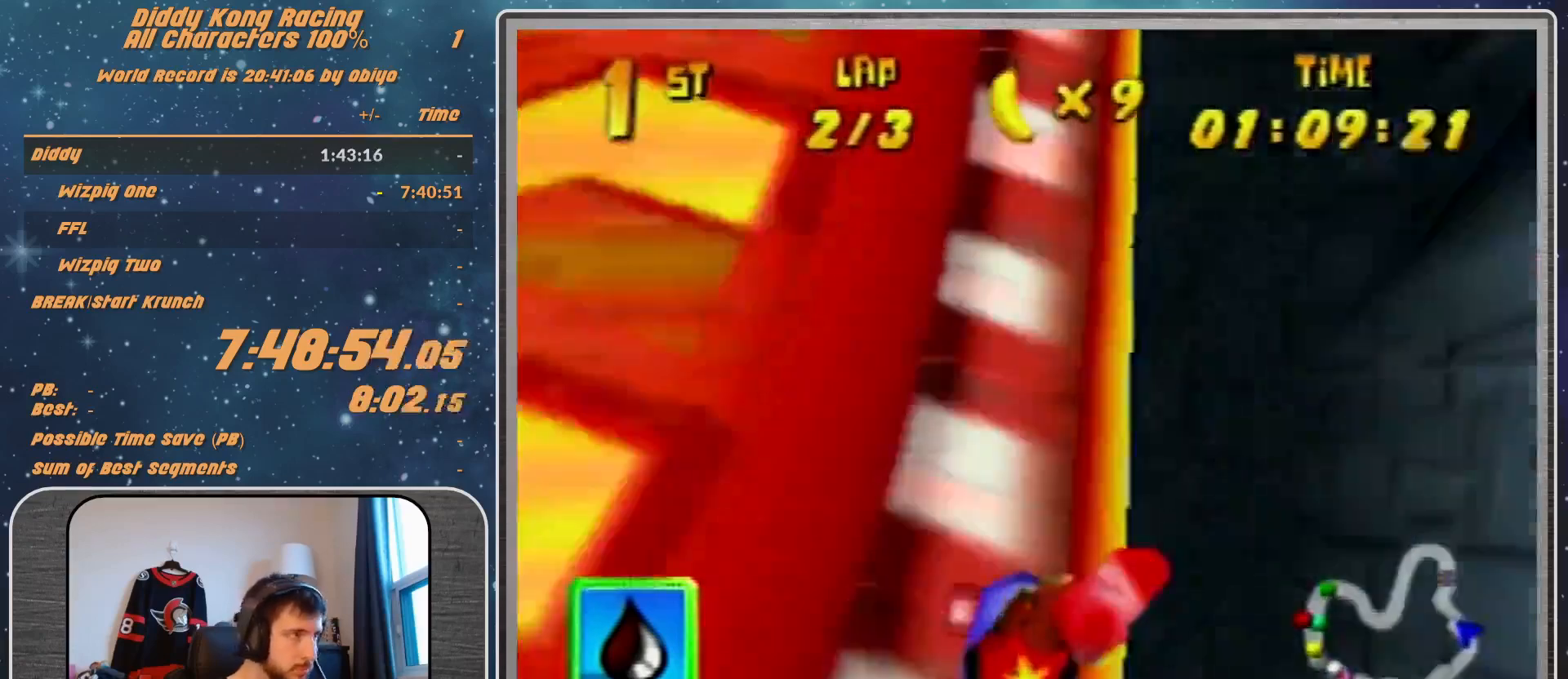
{"buttons": ["R1"], "left_stick": "right", "events": []}
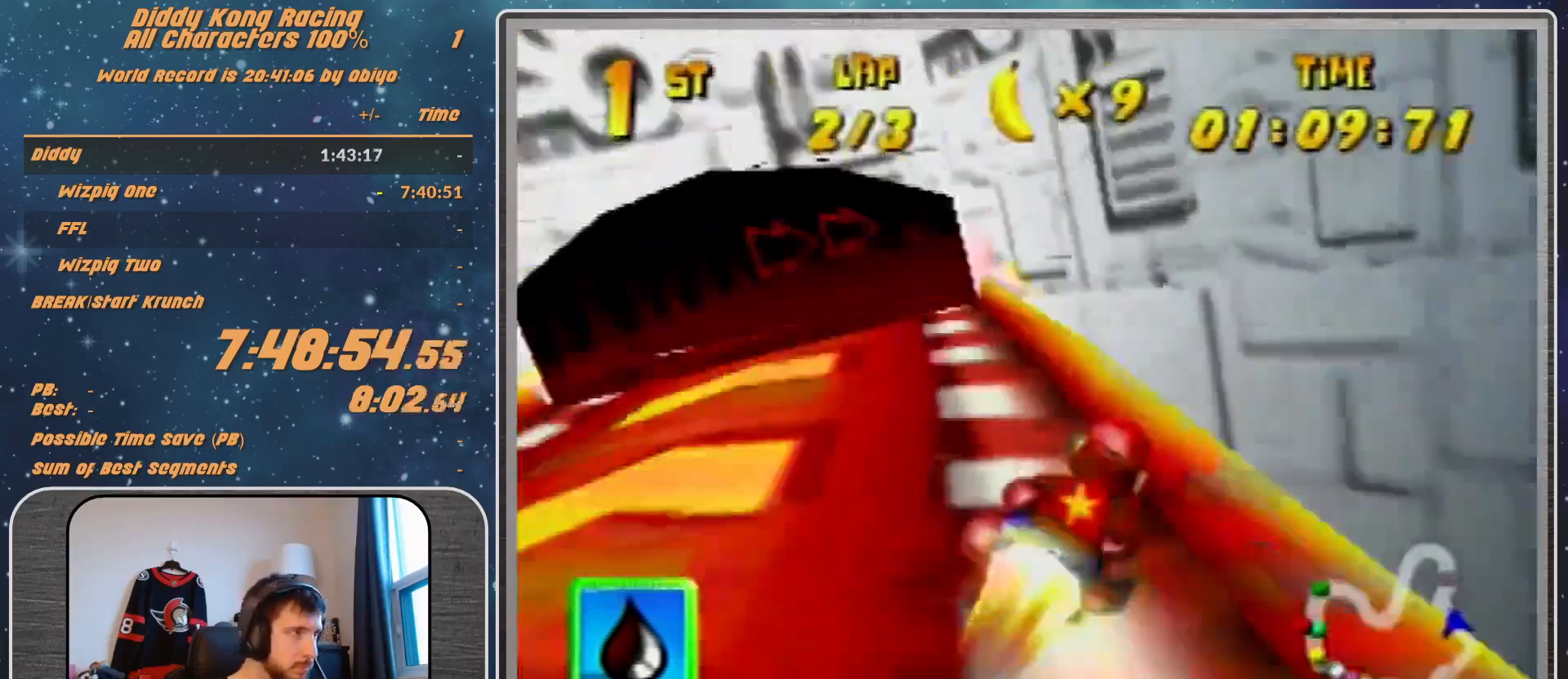
{"buttons": ["R1"], "left_stick": "right", "events": [[300, "A", "down"], [333, "A", "up"]]}
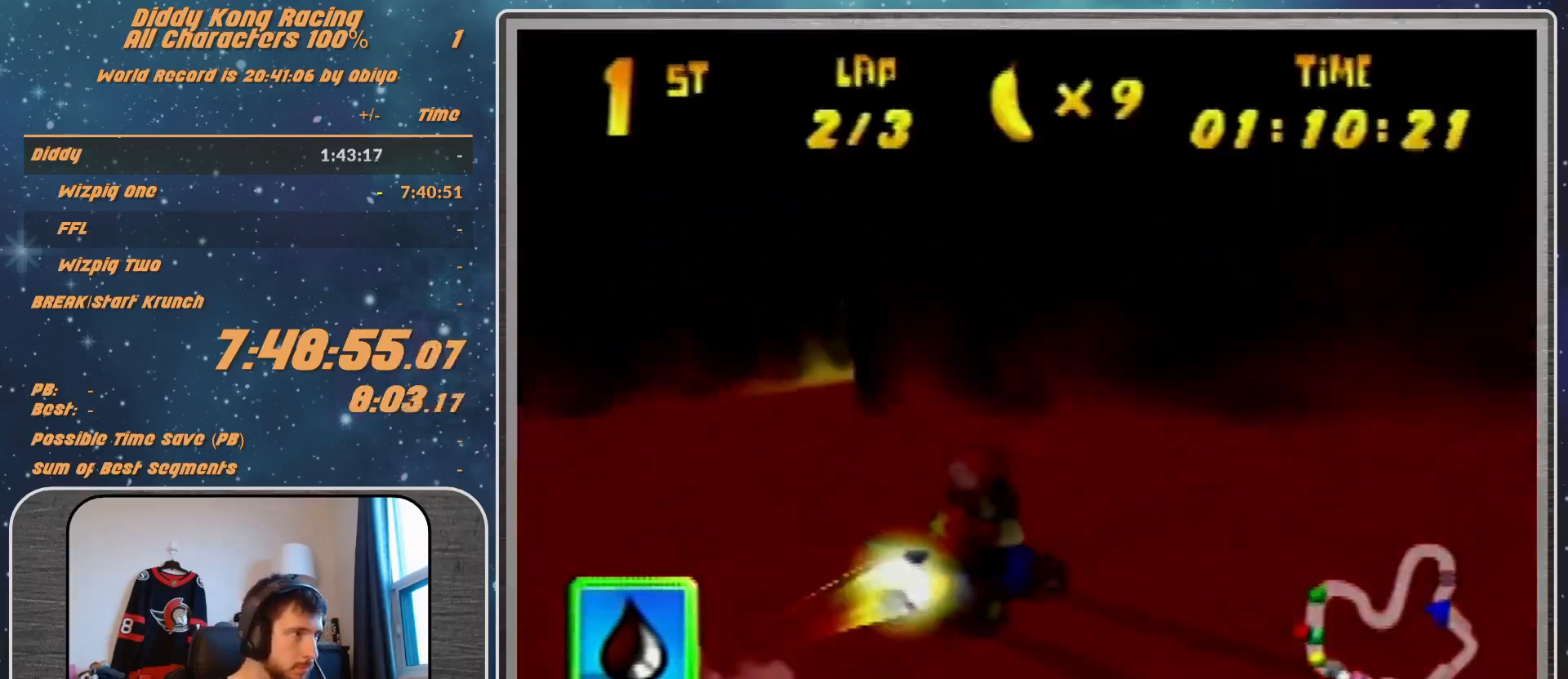
{"buttons": [], "left_stick": "left", "events": [[100, "left_stick", "up-left"], [167, "R1", "up"], [167, "left_stick", "left"], [200, "A", "down"], [300, "A", "up"], [367, "A", "down"], [433, "A", "up"]]}
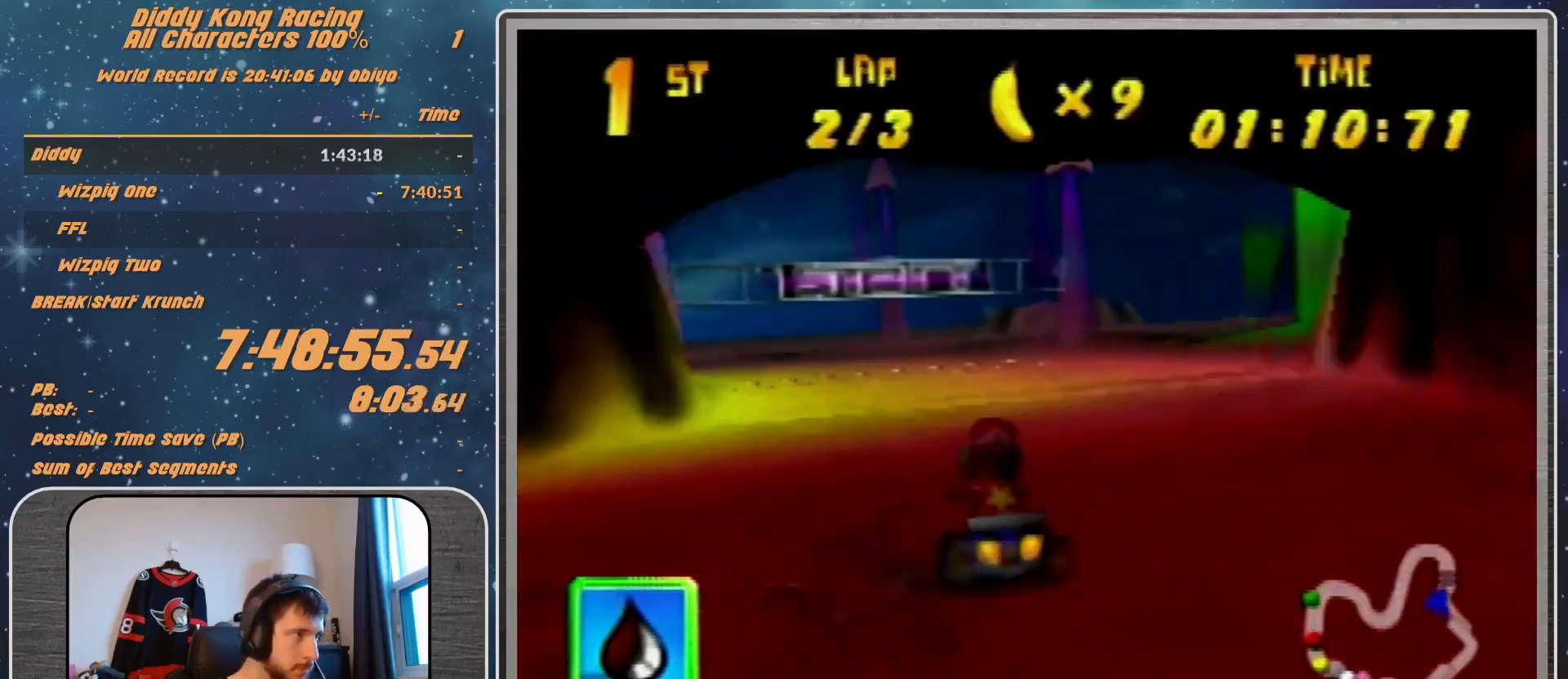
{"buttons": [], "left_stick": "left", "events": [[33, "A", "down"], [67, "A", "up"], [367, "A", "down"], [400, "A", "up"]]}
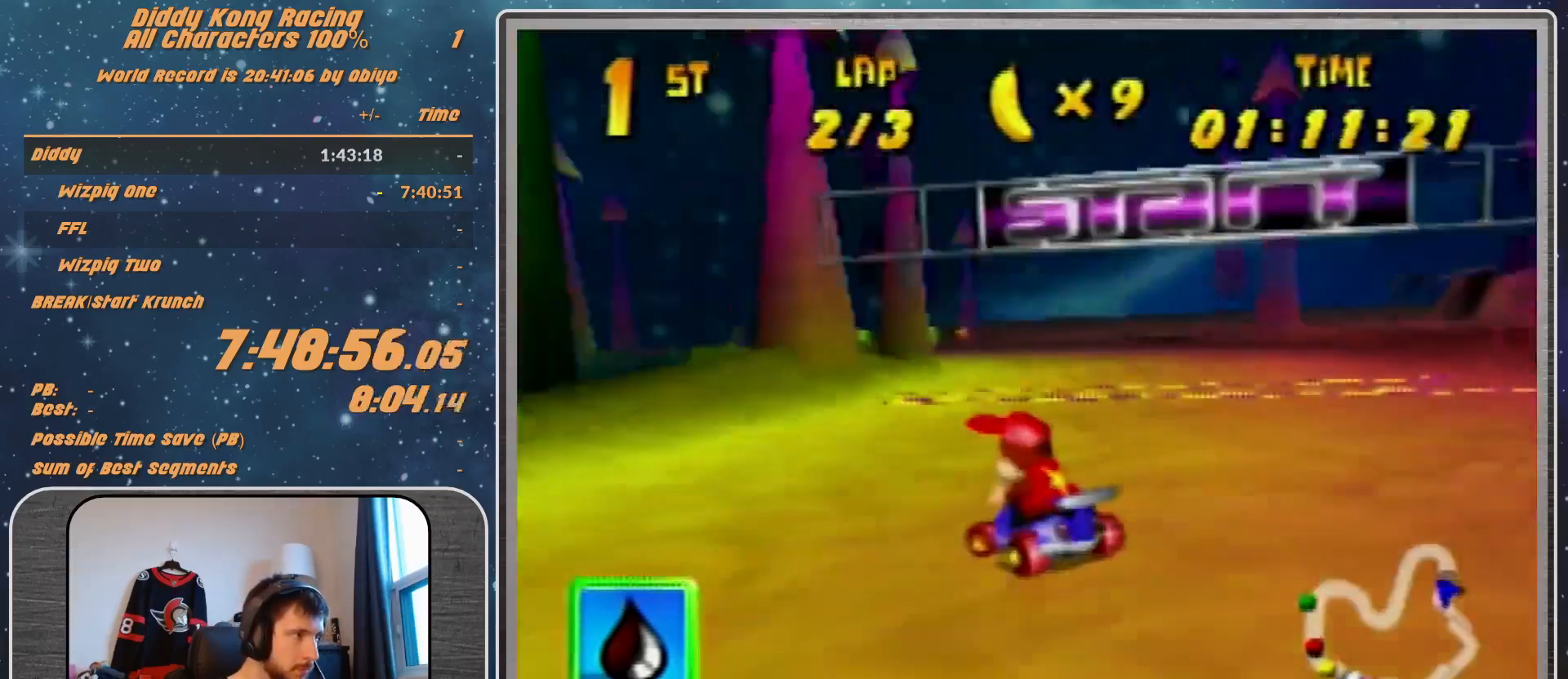
{"buttons": ["A", "R1"], "left_stick": "up-right", "events": [[33, "A", "down"], [67, "A", "up"], [133, "A", "down"], [133, "R1", "down"], [200, "A", "up"], [267, "A", "down"], [333, "A", "up"], [333, "left_stick", "up"], [467, "A", "down"], [467, "left_stick", "up-right"]]}
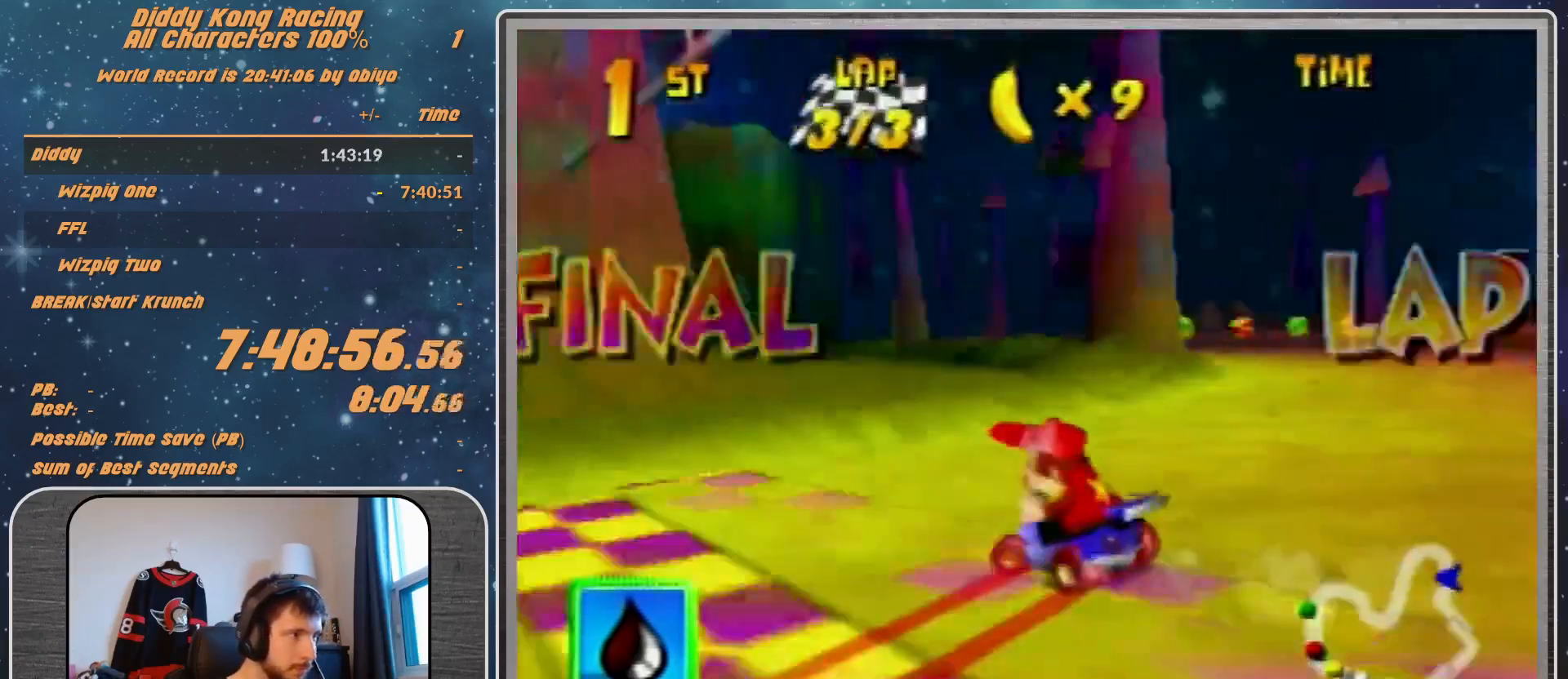
{"buttons": ["R1"], "left_stick": "up-right", "events": [[33, "A", "up"], [233, "left_stick", "up-left"], [300, "A", "down"], [367, "A", "up"], [367, "left_stick", "up-right"], [433, "A", "down"], [500, "A", "up"]]}
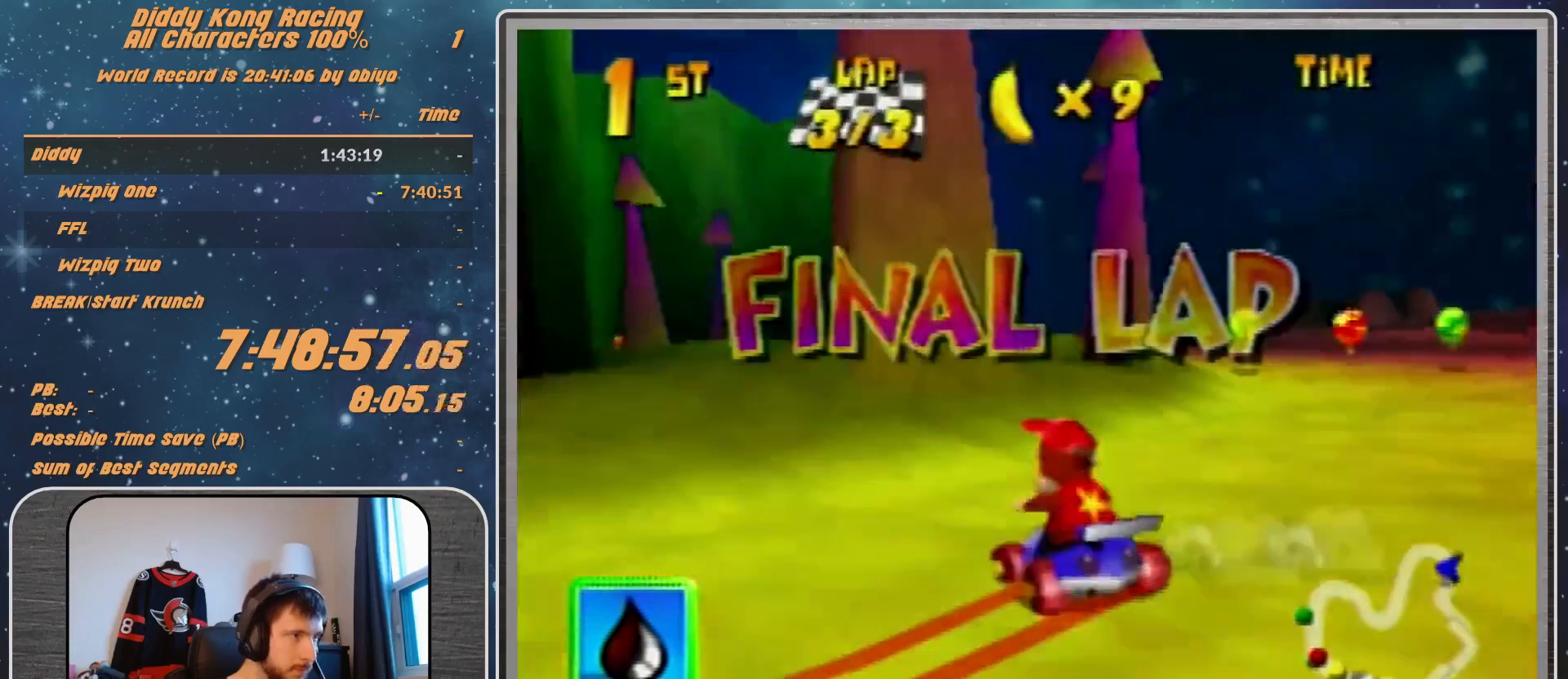
{"buttons": ["A", "R1"], "left_stick": "up-right", "events": [[67, "left_stick", "up-left"], [133, "A", "down"], [200, "A", "up"], [267, "A", "down"], [500, "left_stick", "up-right"]]}
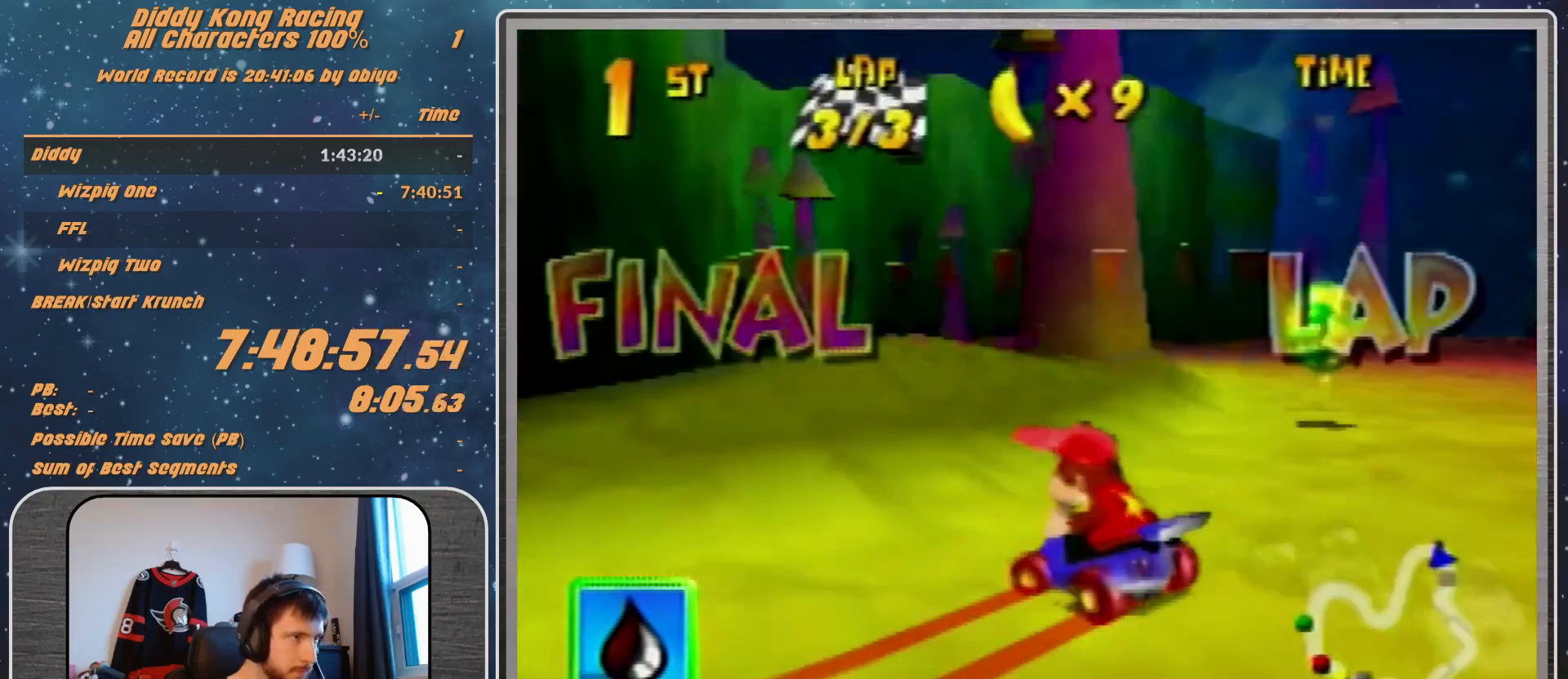
{"buttons": ["R1"], "left_stick": "up-right", "events": [[33, "A", "up"], [100, "left_stick", "up-left"], [133, "A", "down"], [300, "left_stick", "up-right"], [367, "A", "up"]]}
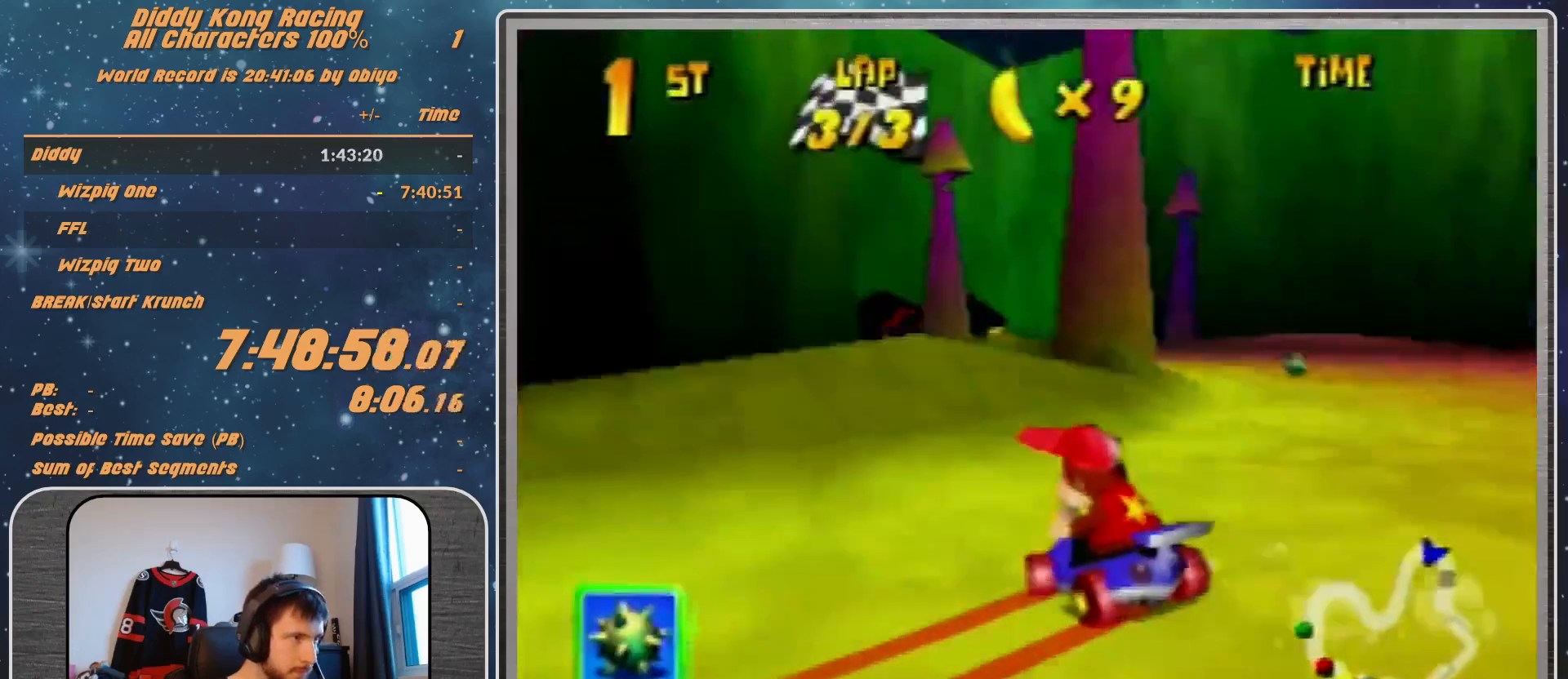
{"buttons": ["A", "R1"], "left_stick": "up-left", "events": [[167, "A", "down"], [267, "A", "up"], [267, "left_stick", "up-left"], [367, "A", "down"], [467, "A", "up"], [500, "A", "down"]]}
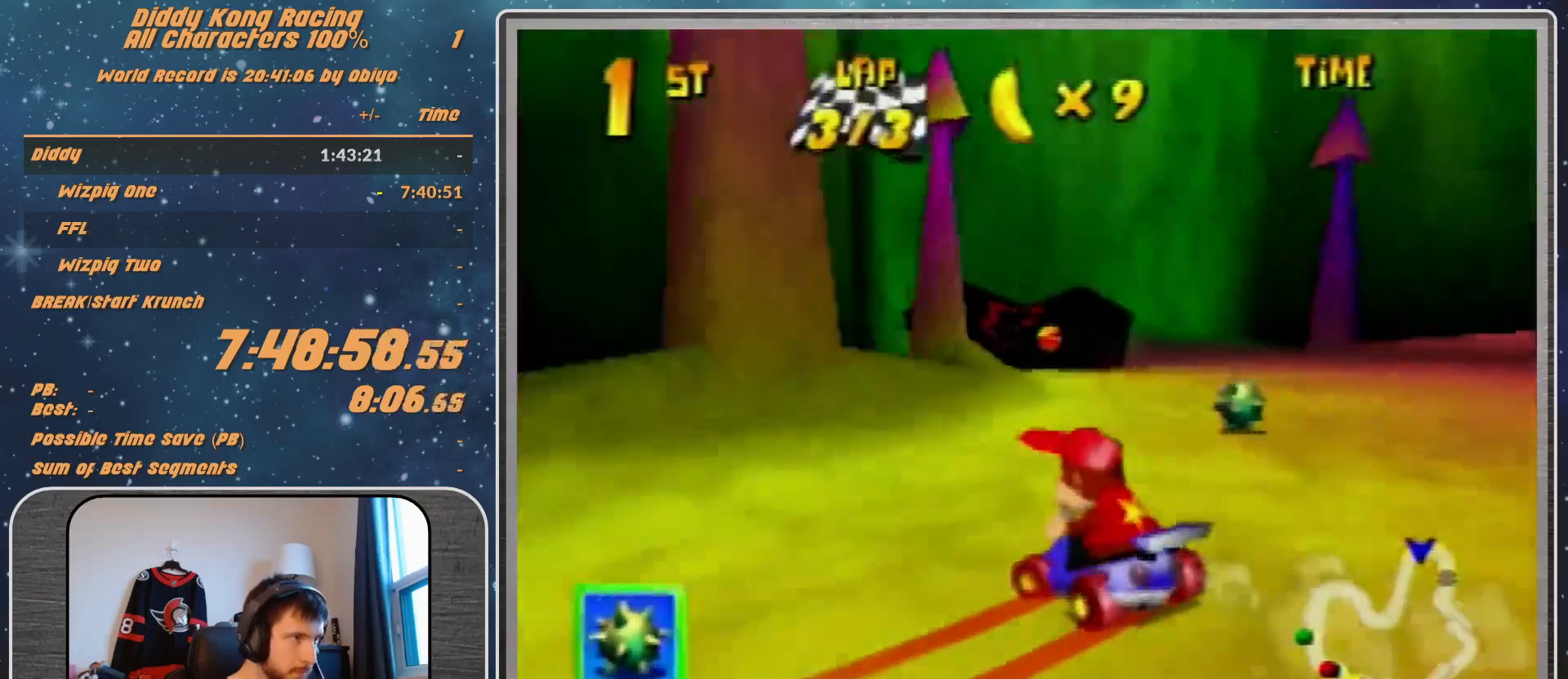
{"buttons": ["R1"], "left_stick": "up-right", "events": [[200, "left_stick", "up-right"], [267, "A", "up"], [300, "A", "down"], [433, "A", "up"]]}
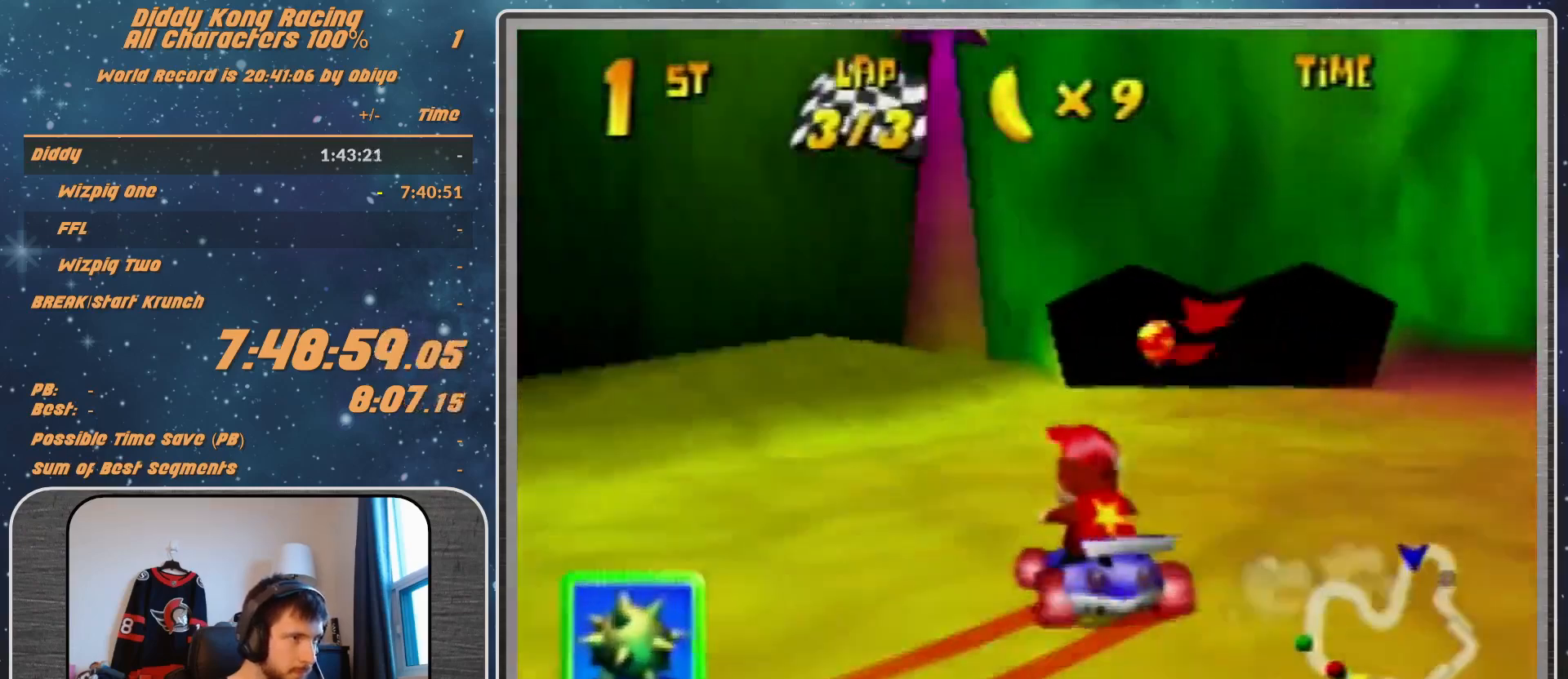
{"buttons": ["R1"], "left_stick": "up-right", "events": [[167, "A", "down"], [200, "A", "up"], [333, "A", "down"], [400, "A", "up"]]}
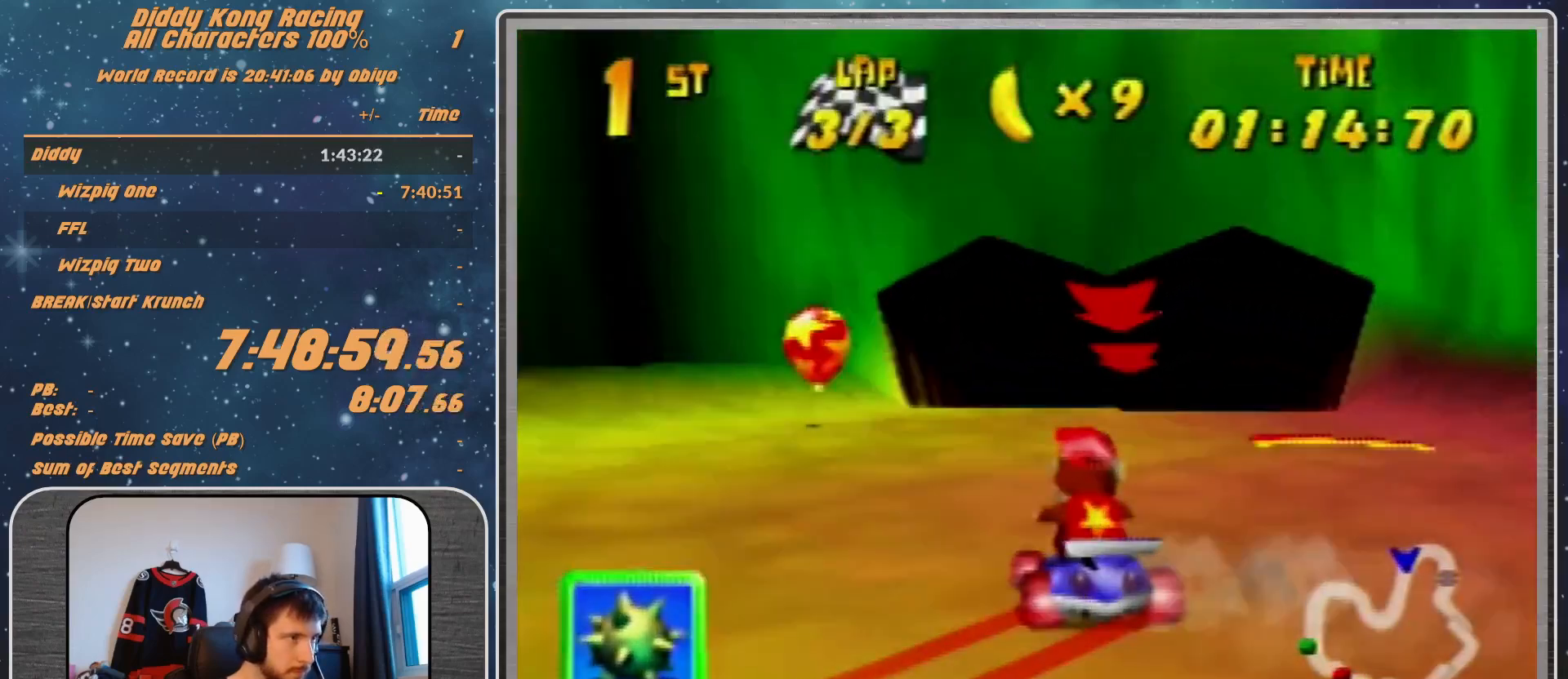
{"buttons": ["R1"], "left_stick": "up-right", "events": [[67, "R1", "up"], [267, "R1", "down"]]}
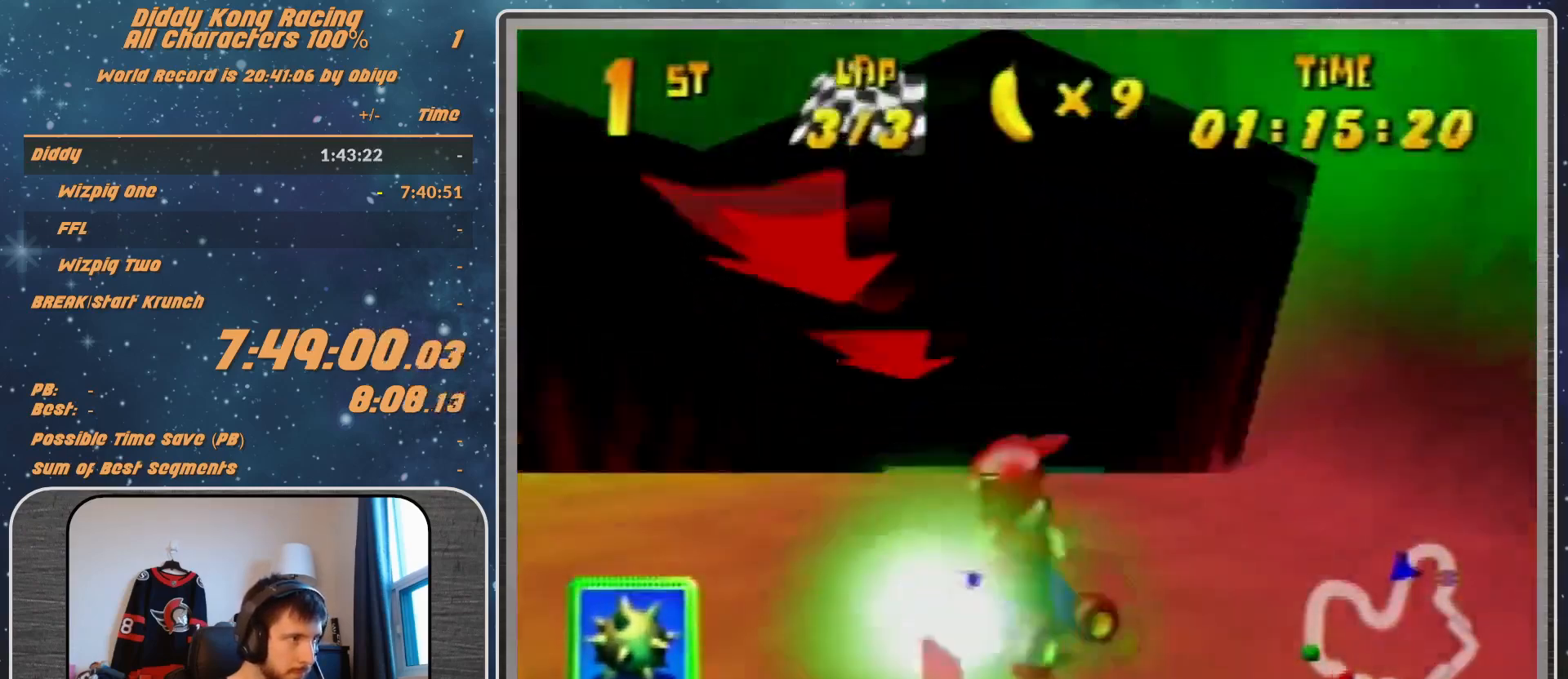
{"buttons": ["R1"], "left_stick": "up-left", "events": [[67, "left_stick", "up-left"]]}